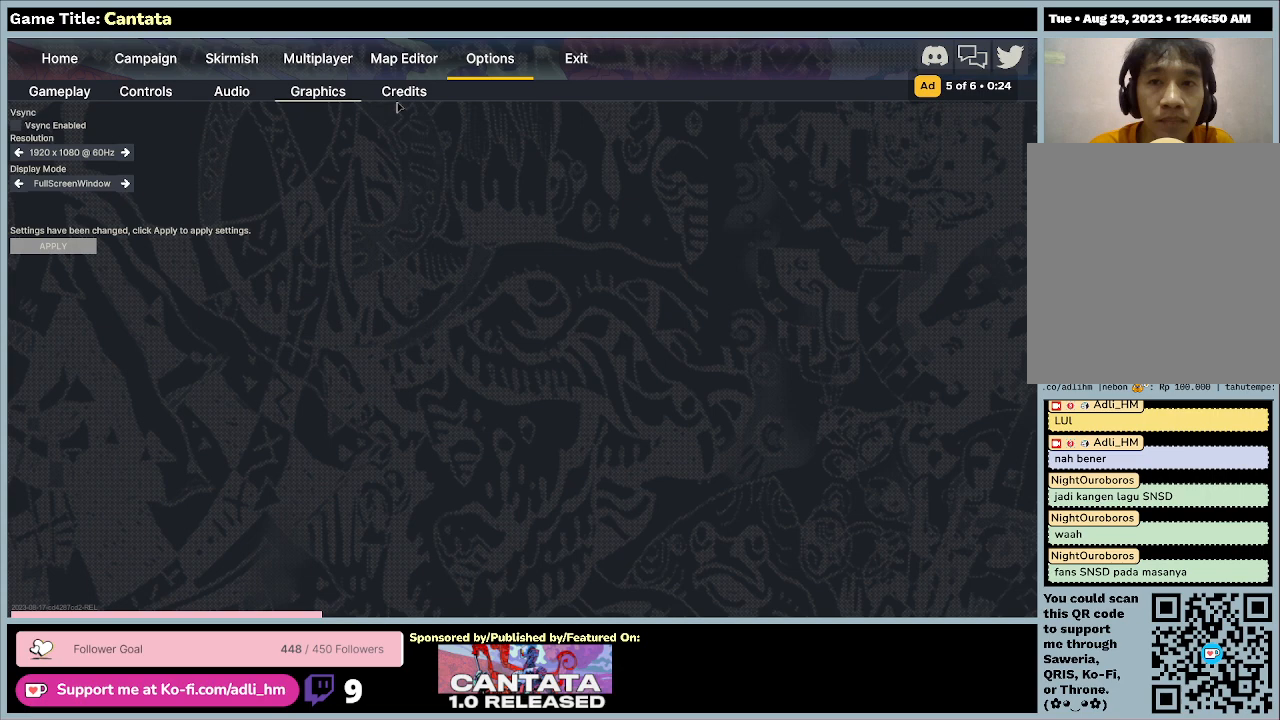
Gameplay with keyboard and mouse; each line is a JSON object with the keys and mouse buttons held at the frame after it. "events" lists presses ("down") and releases ("up") of "0", "1", "2", "3", "4", "5", "6", "7", "8", "9", "a", "alt", "b", "c", "caps_lock", "ctrl", "d", "down", "e", "escape", "f", "f1", "f2", "f3", "f4", "f5", "f6", "f7", "f8", "g", "h", "i", "j", "k", "l", "left", "m", "n", "o", "p", "q", "r", "return", "right", "s", "shift", "space", "t", "tab", "tilde", "u", "up", "v", "w", "x", "y", "z", "mouse_left", "mouse_wheel" and "mouse_right" between this image and that frame as [ms after this image, input, new state], when the widget could be followed in between. "mouse_left", "mouse_wheel", "mouse_right" = the "left", "wheel", "right" buttons of the "mouse" list. No other keys are recorded. "wheel" means that the mouse wheel is clicked or scrolled. Mouse movement is not recorded.
{"keys": [], "mouse": [], "events": [[133, "mouse_left", "down"], [433, "mouse_left", "up"]]}
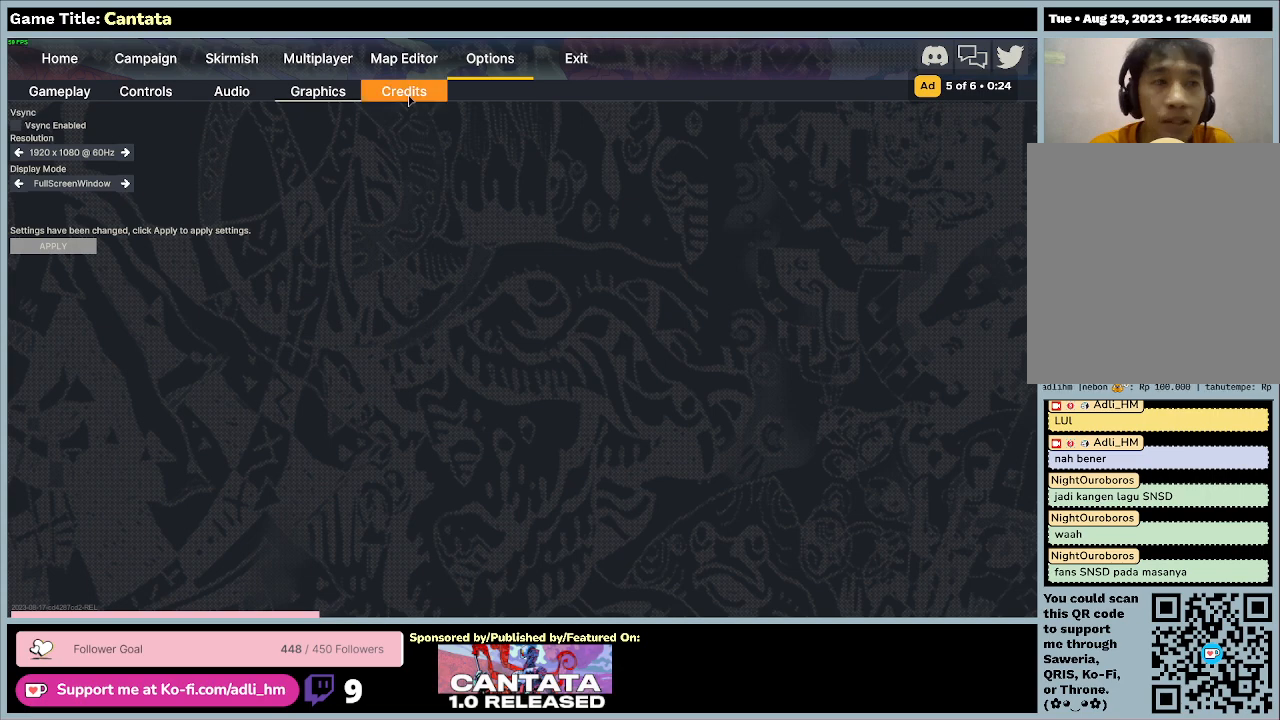
{"keys": [], "mouse": [], "events": [[167, "mouse_left", "down"], [467, "mouse_left", "up"]]}
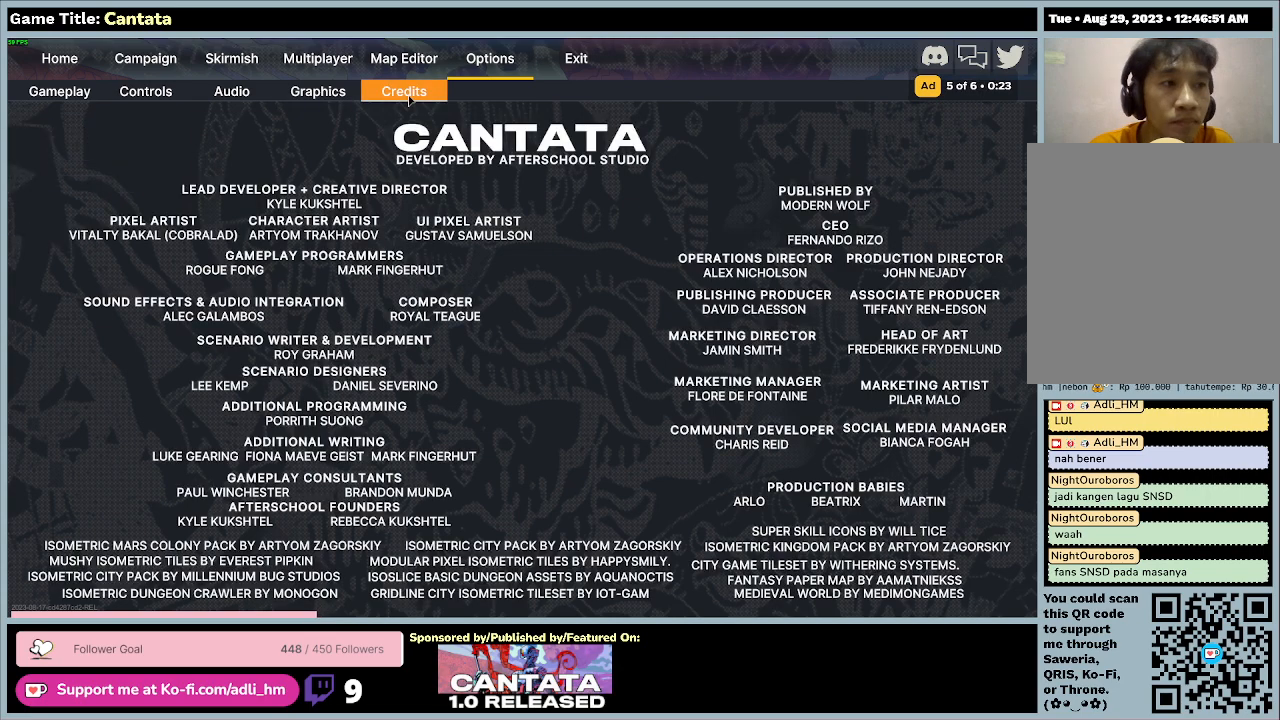
{"keys": [], "mouse": [], "events": []}
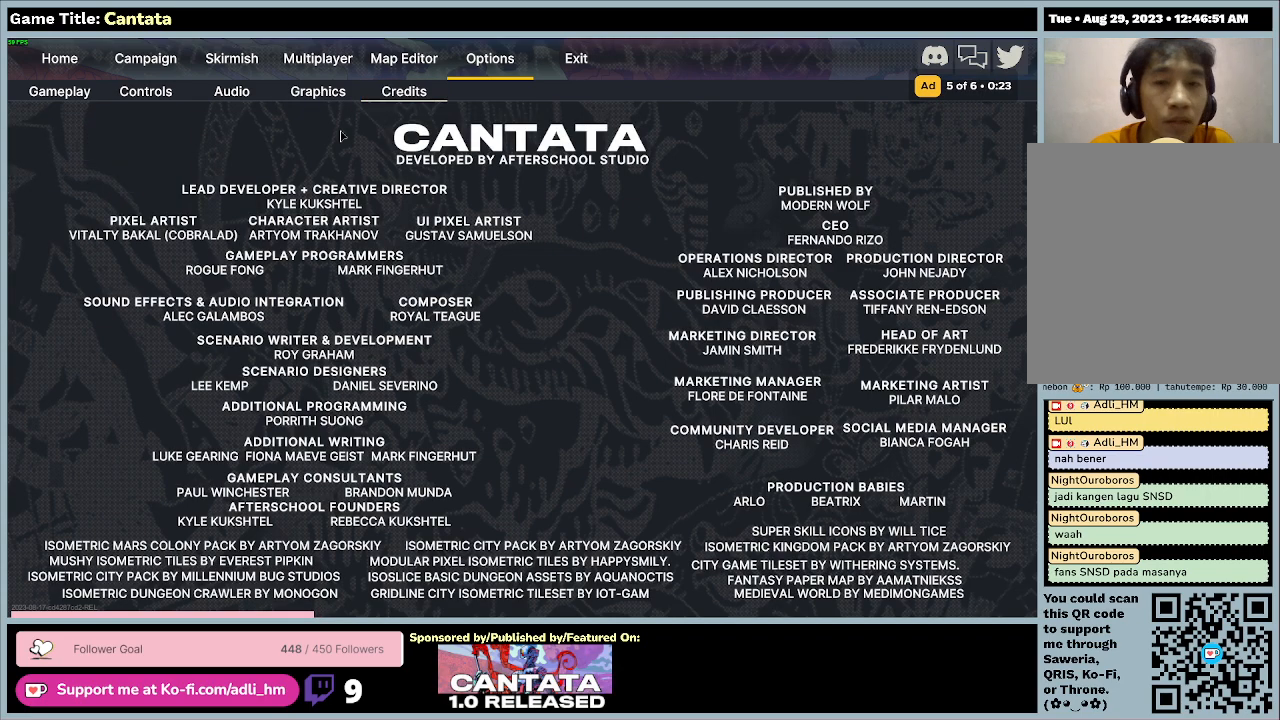
{"keys": [], "mouse": [], "events": []}
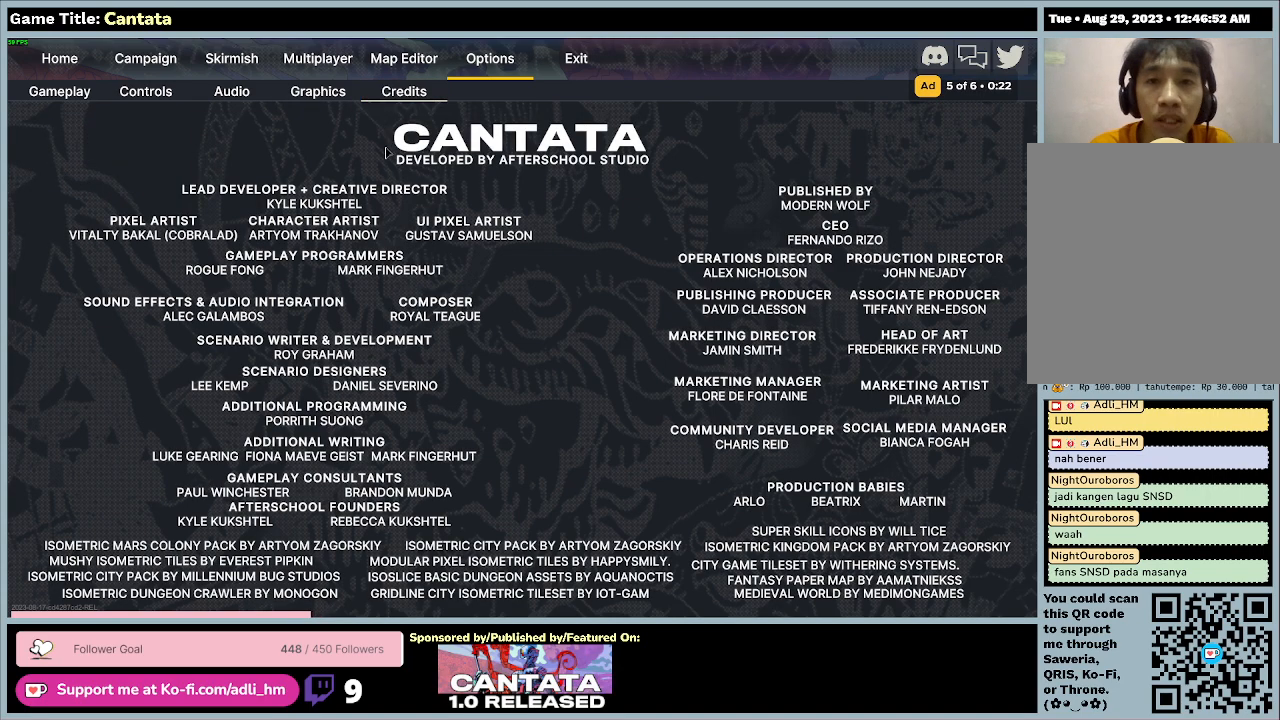
{"keys": [], "mouse": [], "events": []}
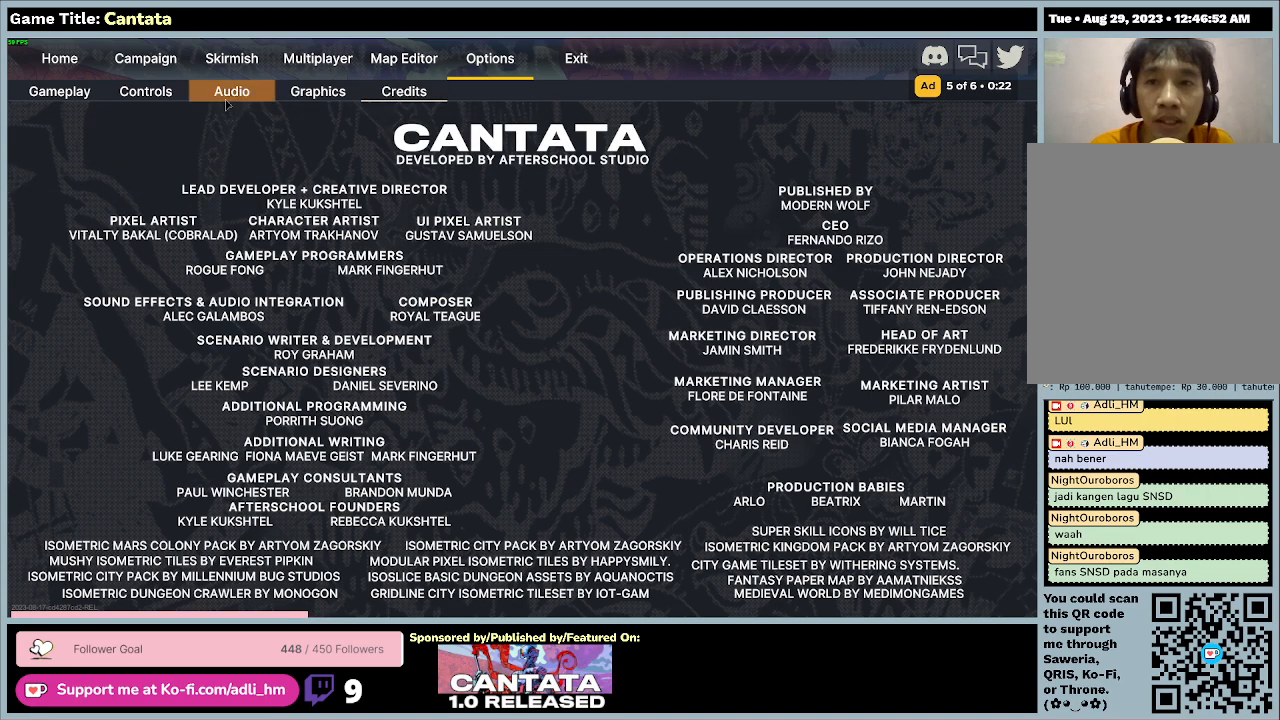
{"keys": [], "mouse": ["left"], "events": [[200, "mouse_left", "down"]]}
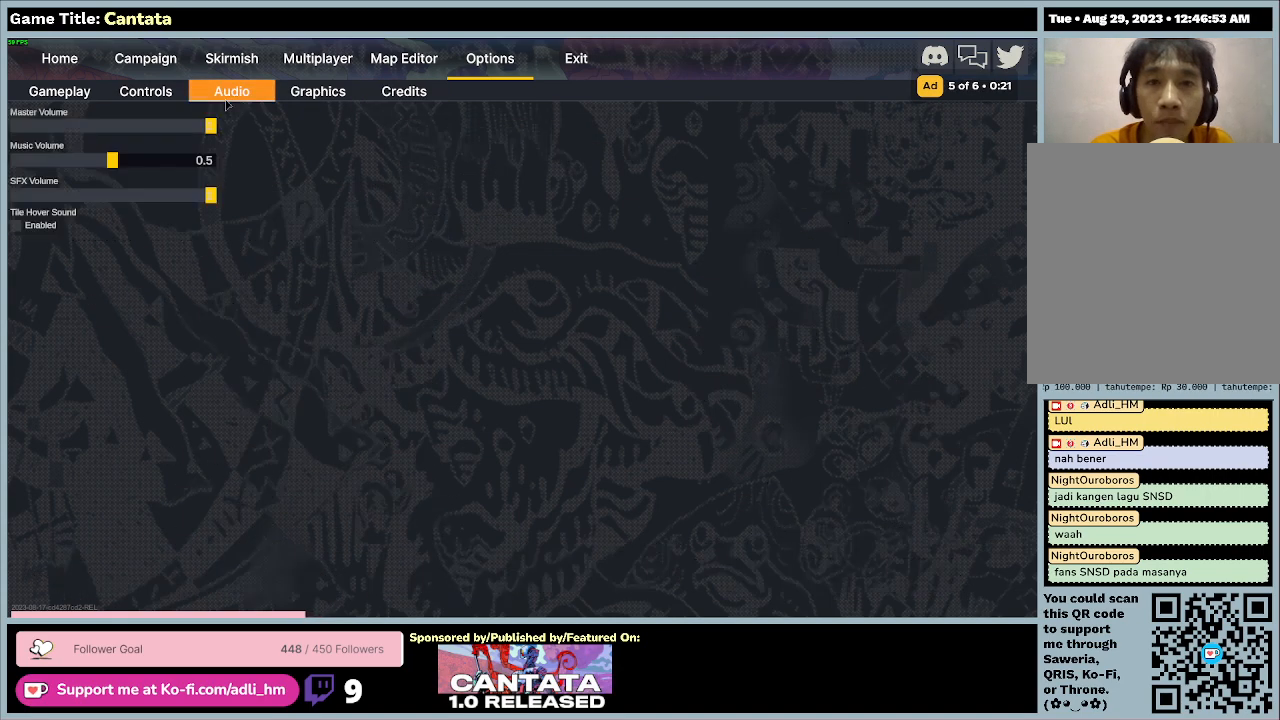
{"keys": [], "mouse": [], "events": [[33, "mouse_left", "up"]]}
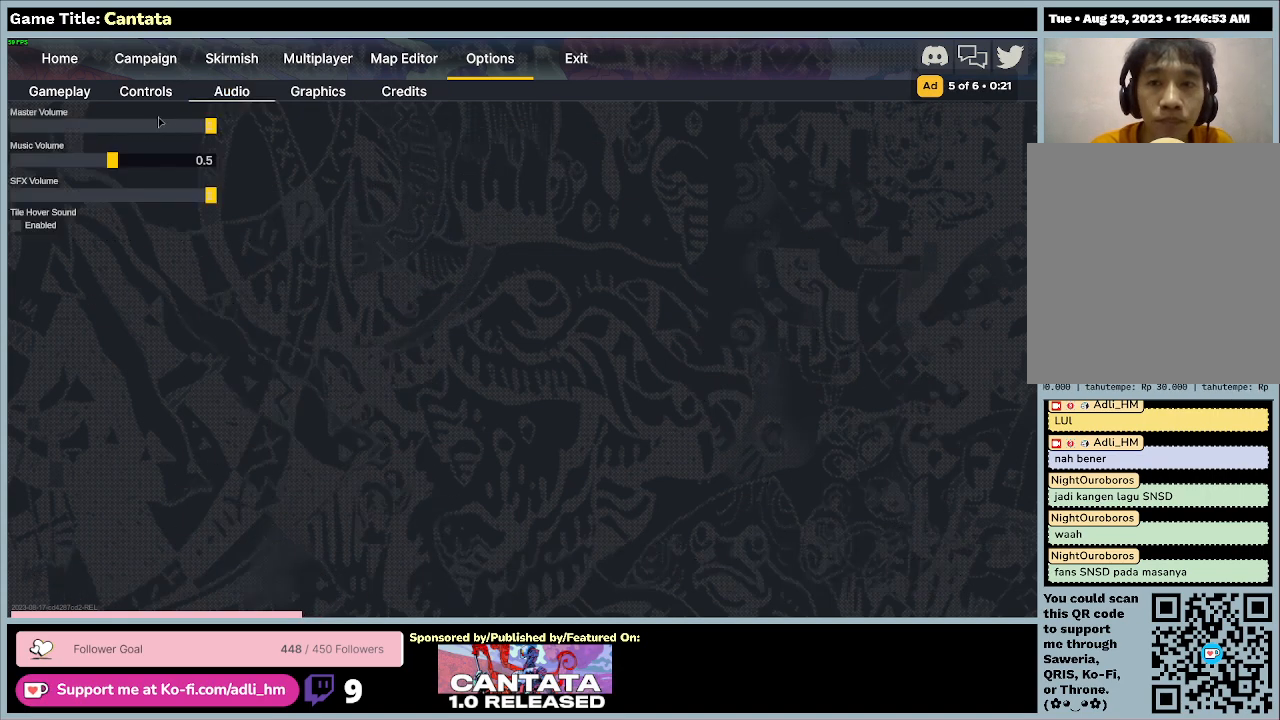
{"keys": [], "mouse": [], "events": []}
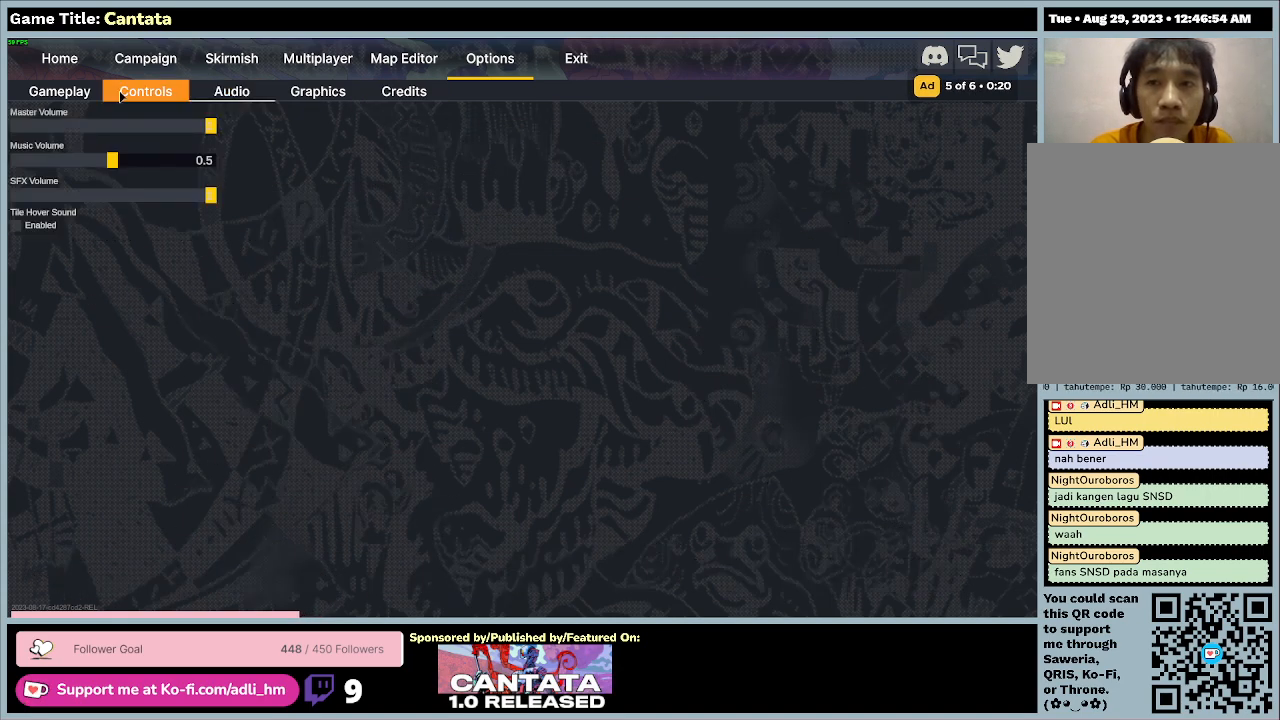
{"keys": [], "mouse": [], "events": [[100, "mouse_left", "down"], [433, "mouse_left", "up"]]}
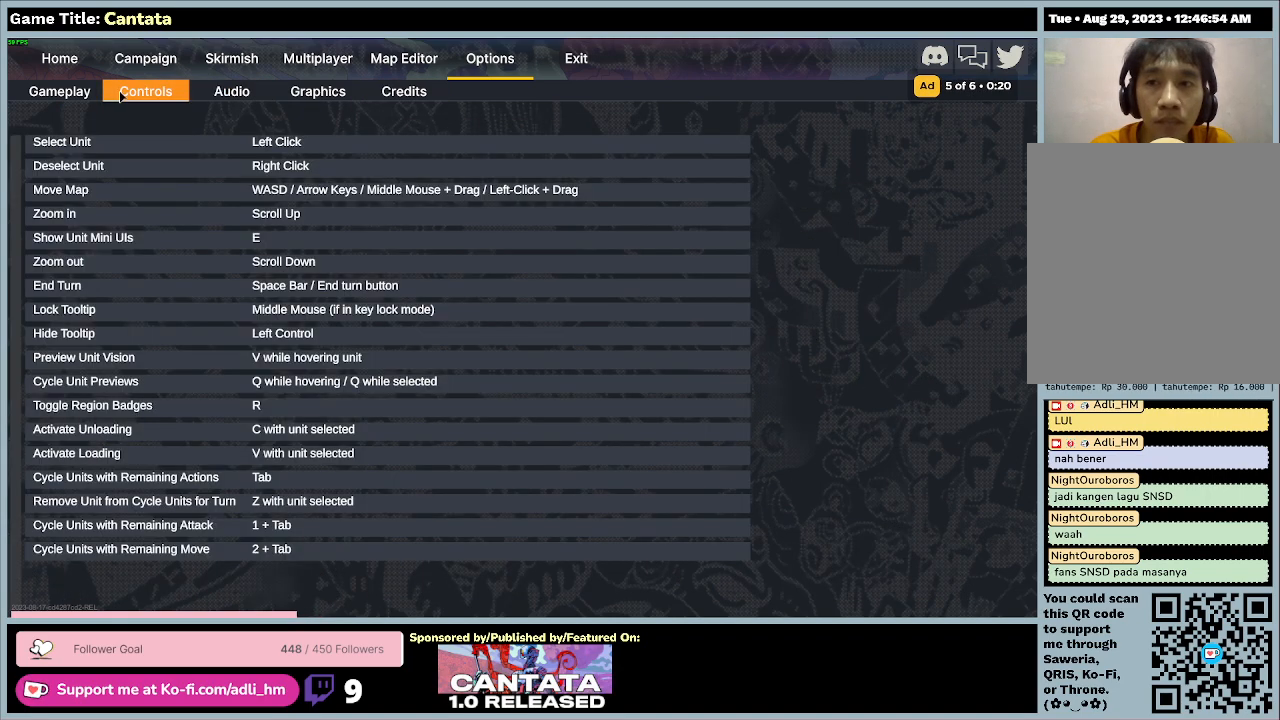
{"keys": [], "mouse": [], "events": []}
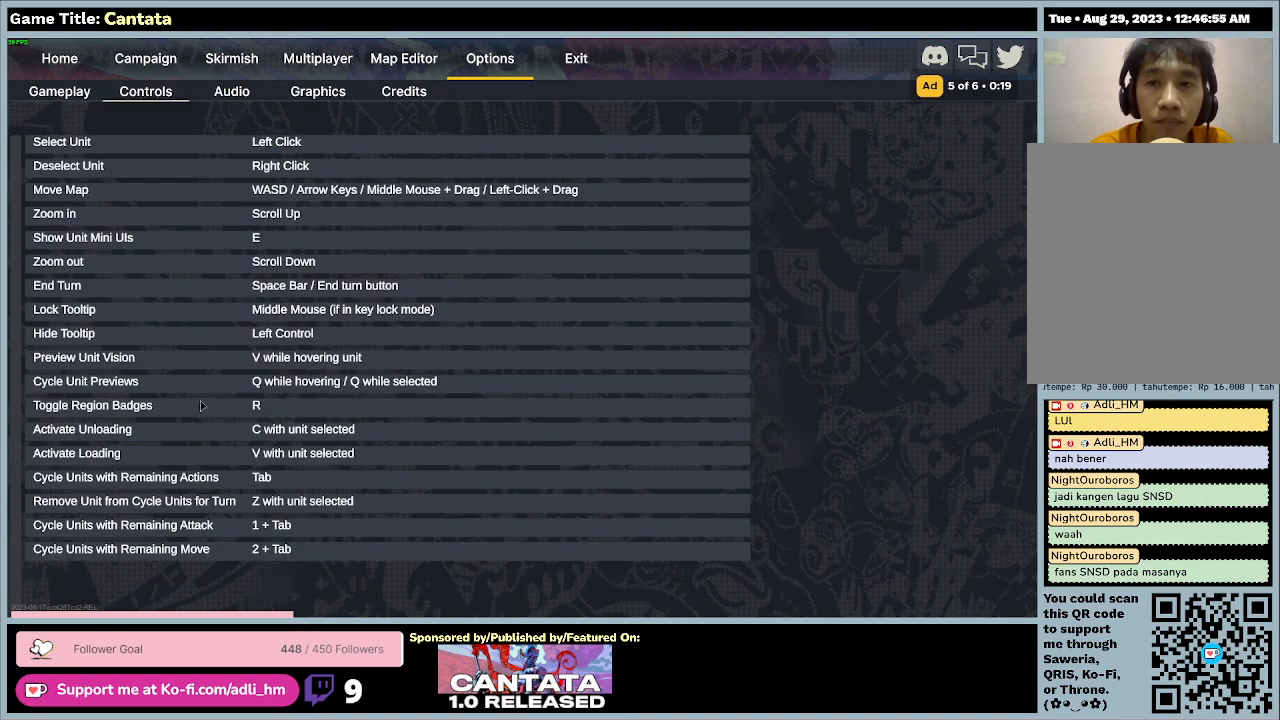
{"keys": [], "mouse": [], "events": []}
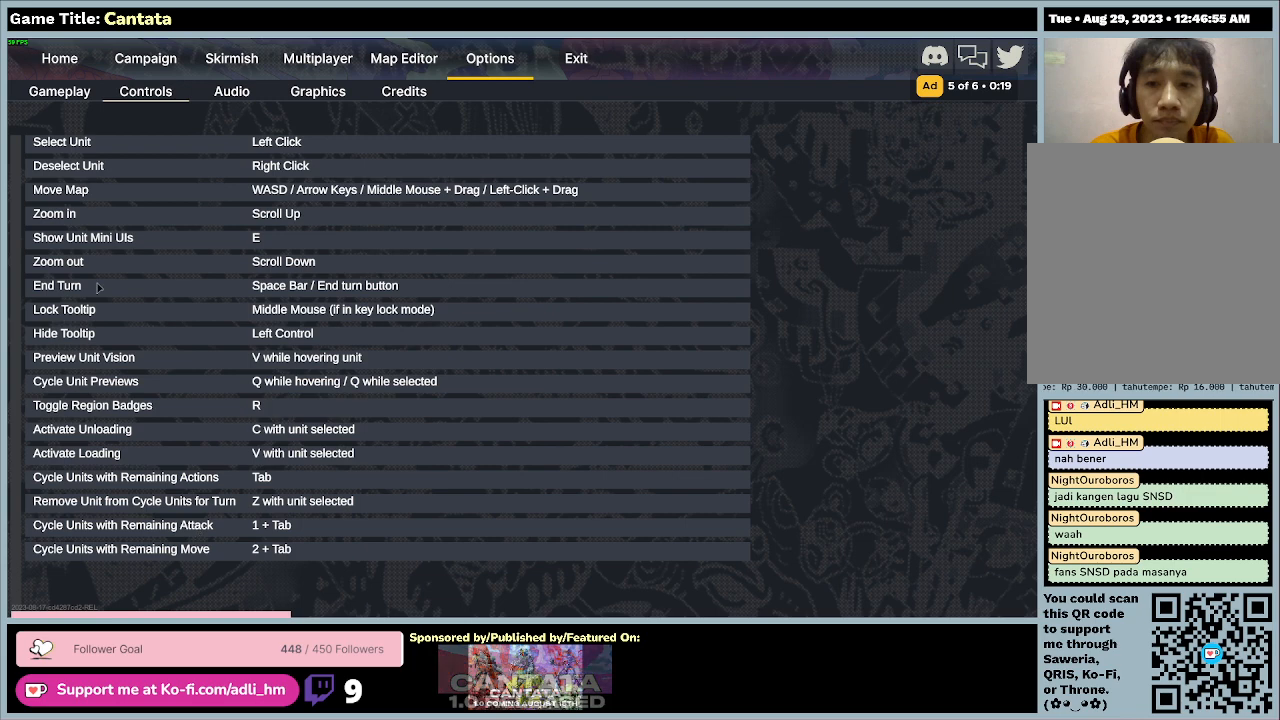
{"keys": [], "mouse": [], "events": []}
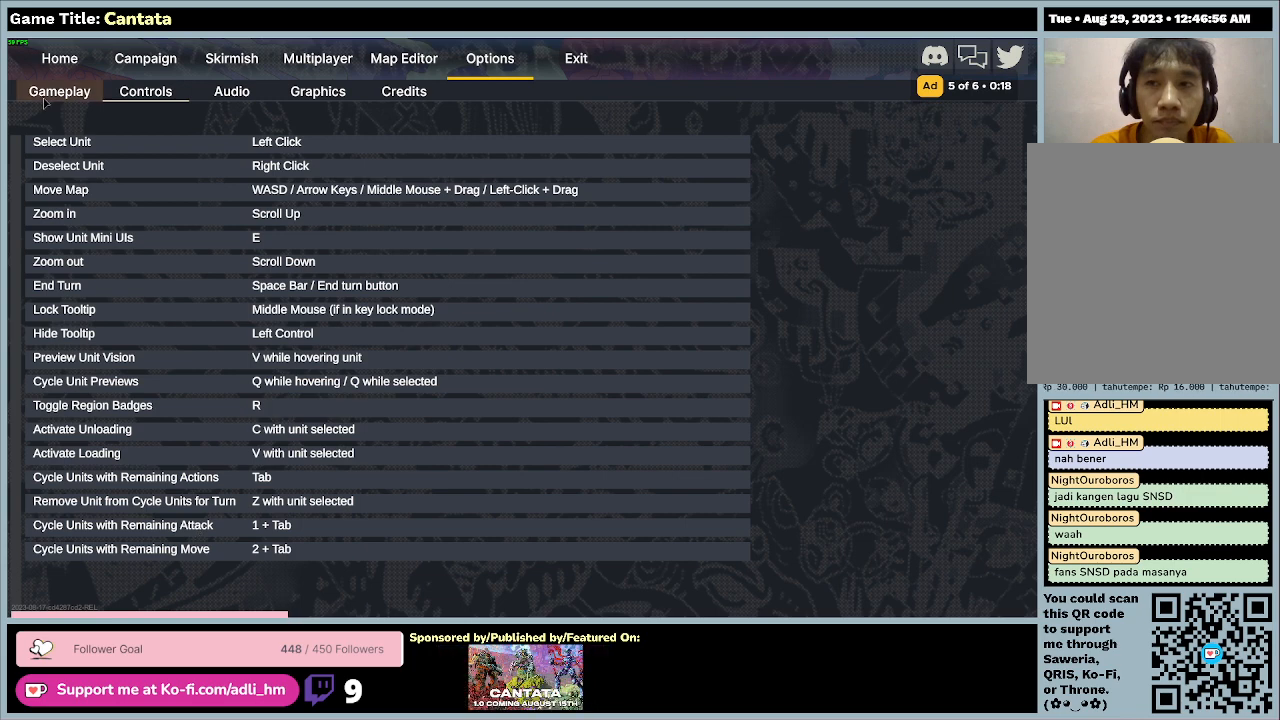
{"keys": [], "mouse": [], "events": [[33, "mouse_left", "down"], [333, "mouse_left", "up"]]}
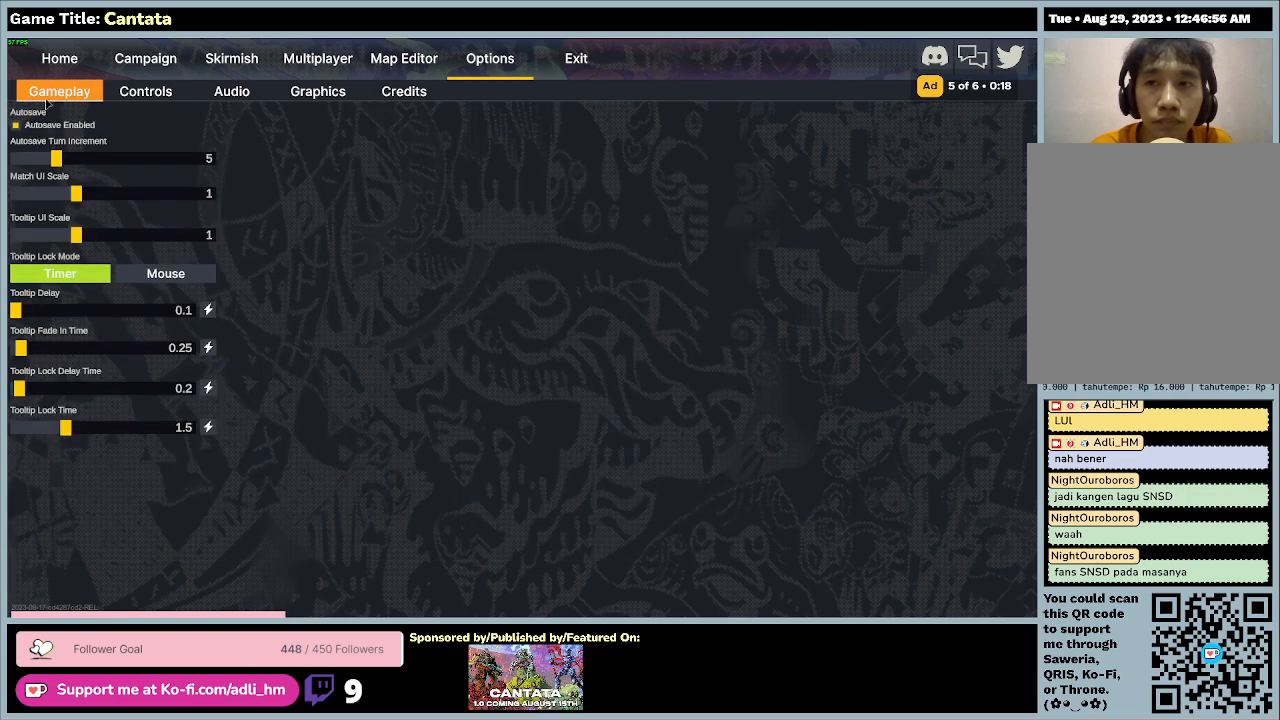
{"keys": [], "mouse": [], "events": []}
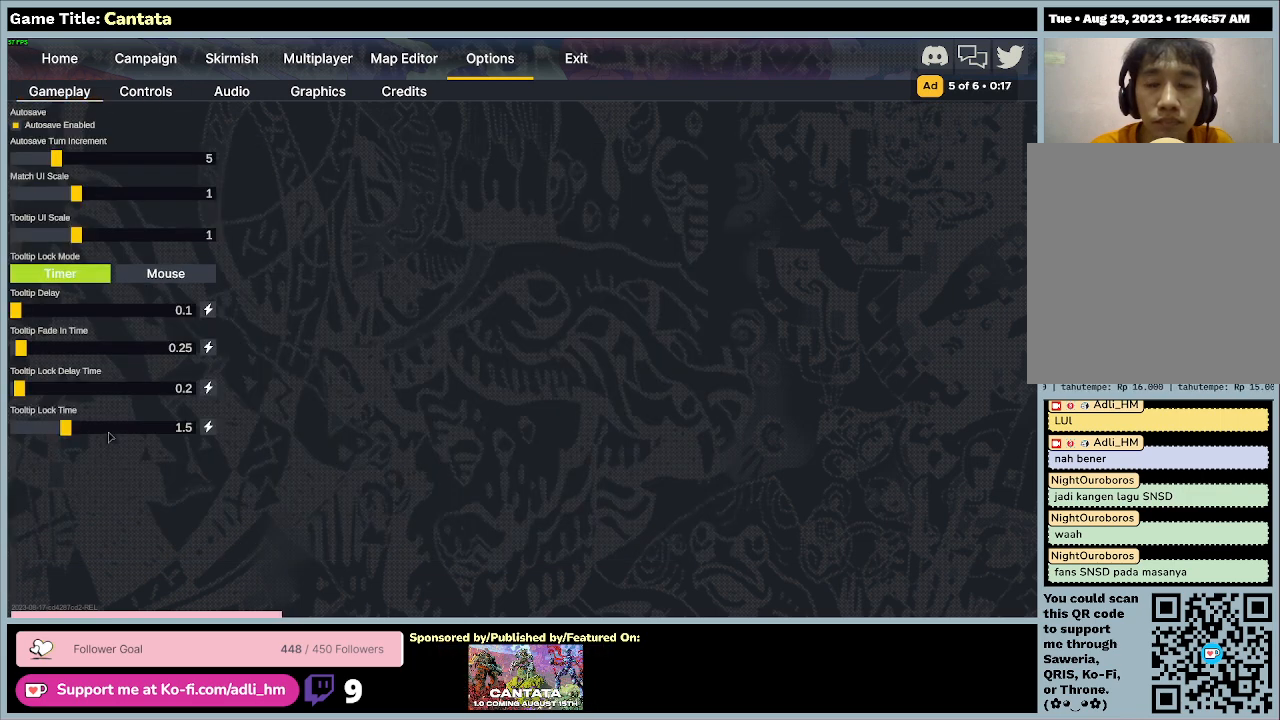
{"keys": [], "mouse": [], "events": []}
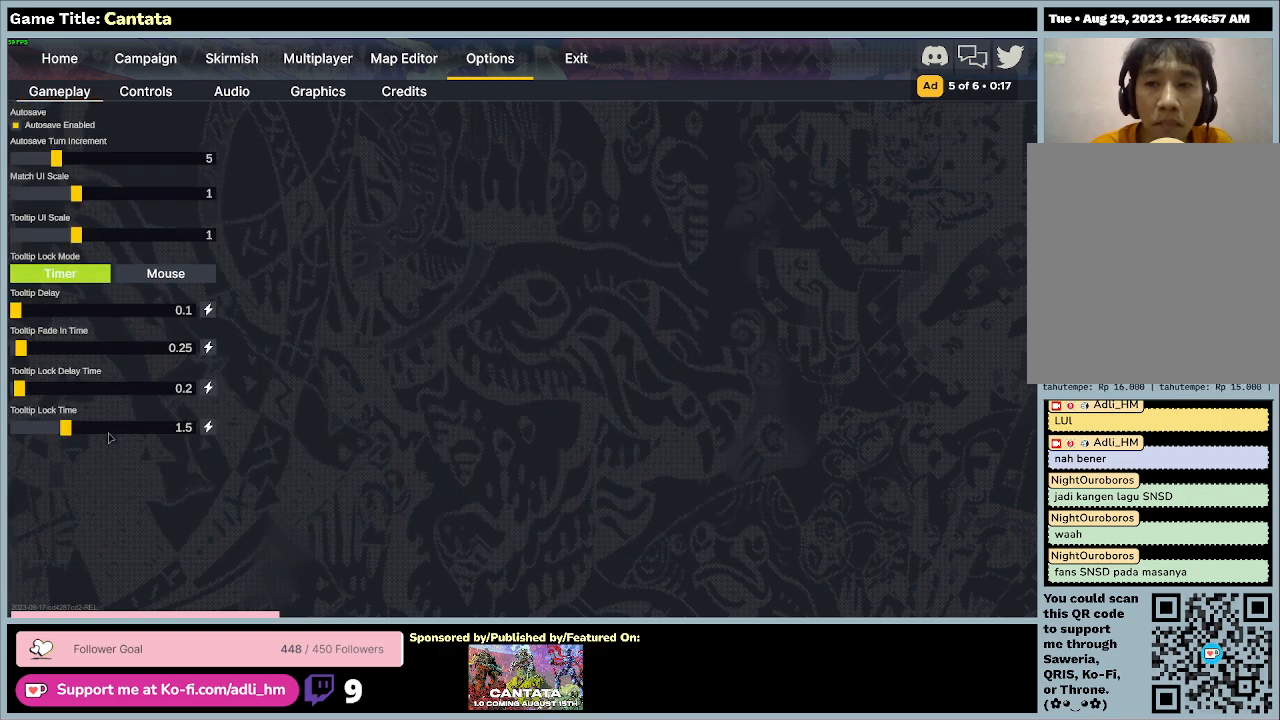
{"keys": [], "mouse": [], "events": []}
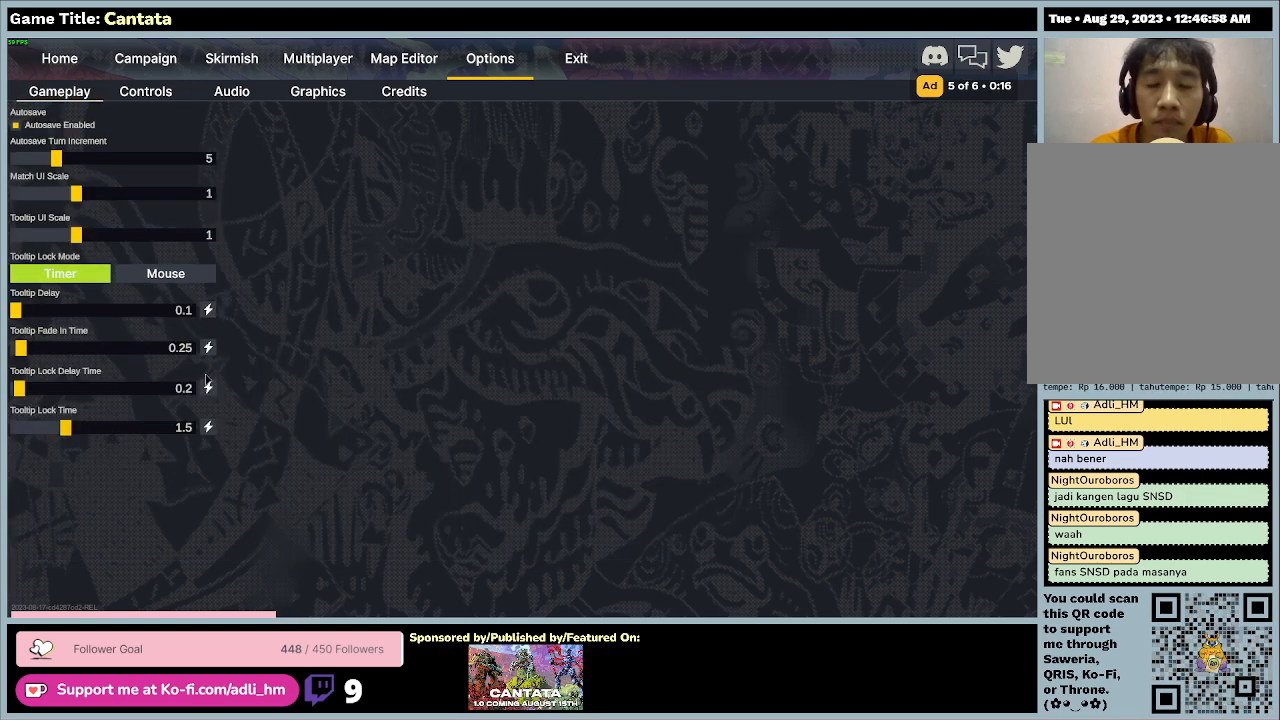
{"keys": [], "mouse": [], "events": []}
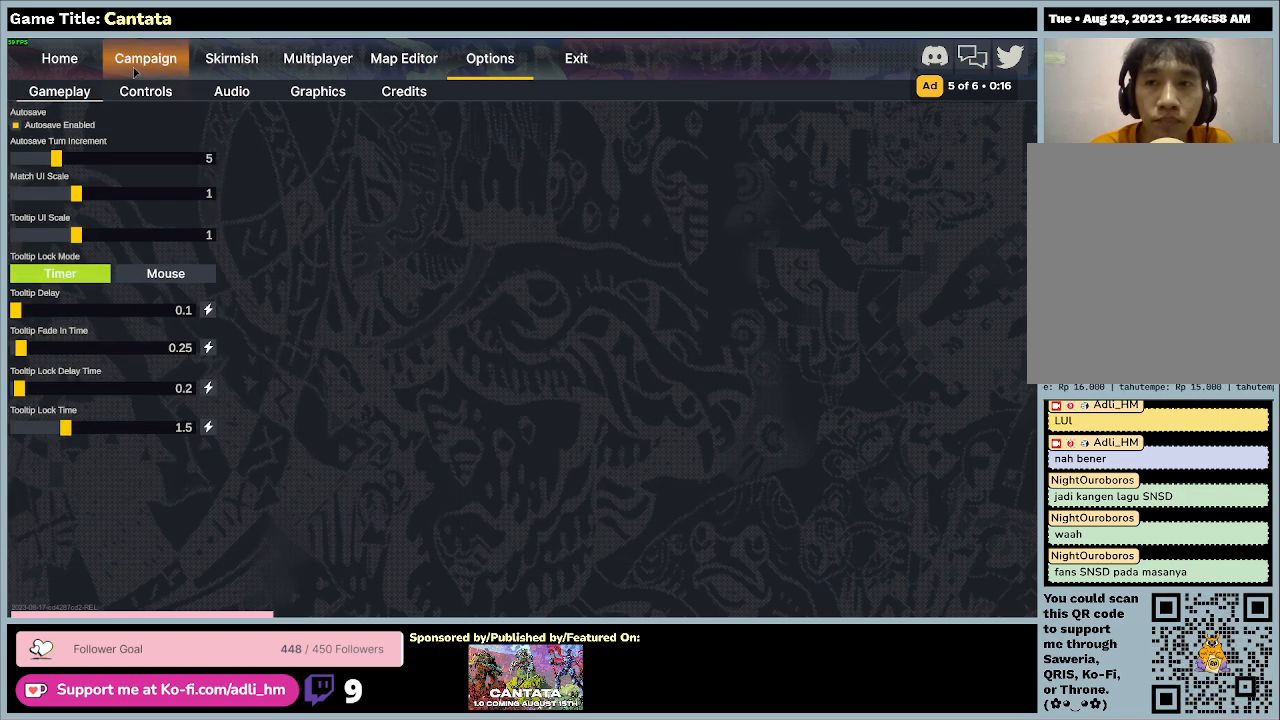
{"keys": [], "mouse": [], "events": []}
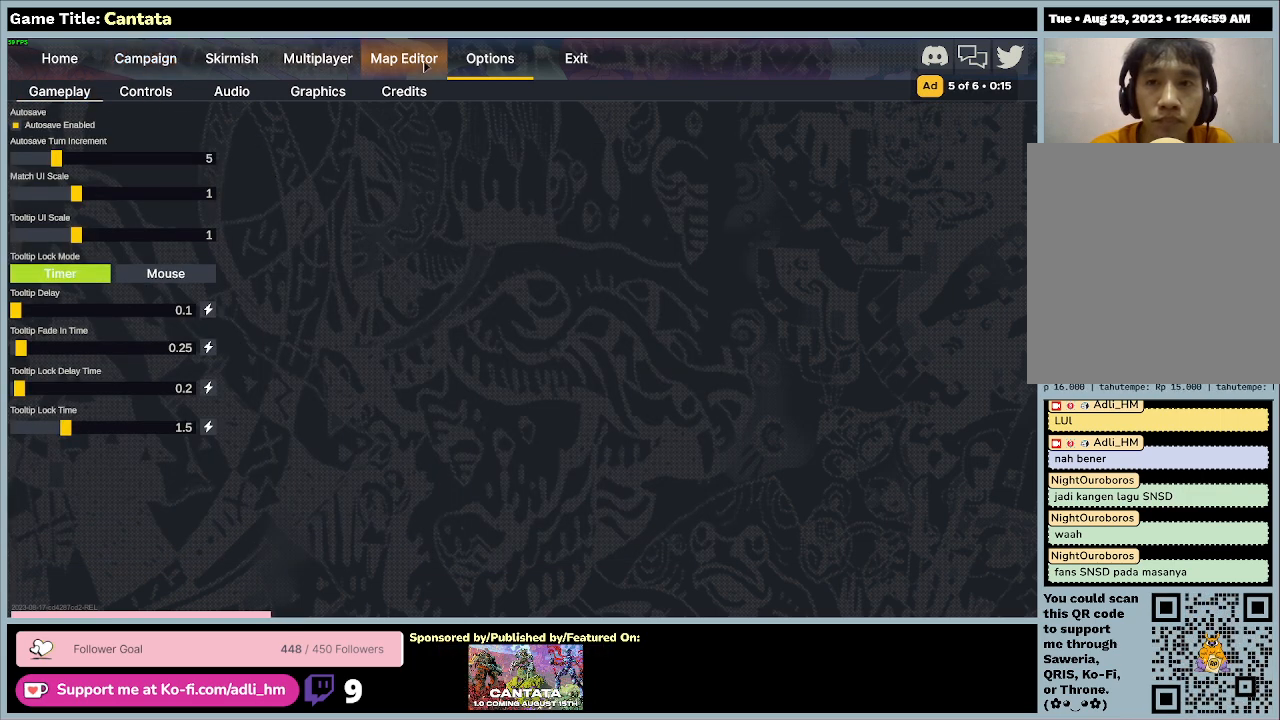
{"keys": [], "mouse": ["left"], "events": [[500, "mouse_left", "down"]]}
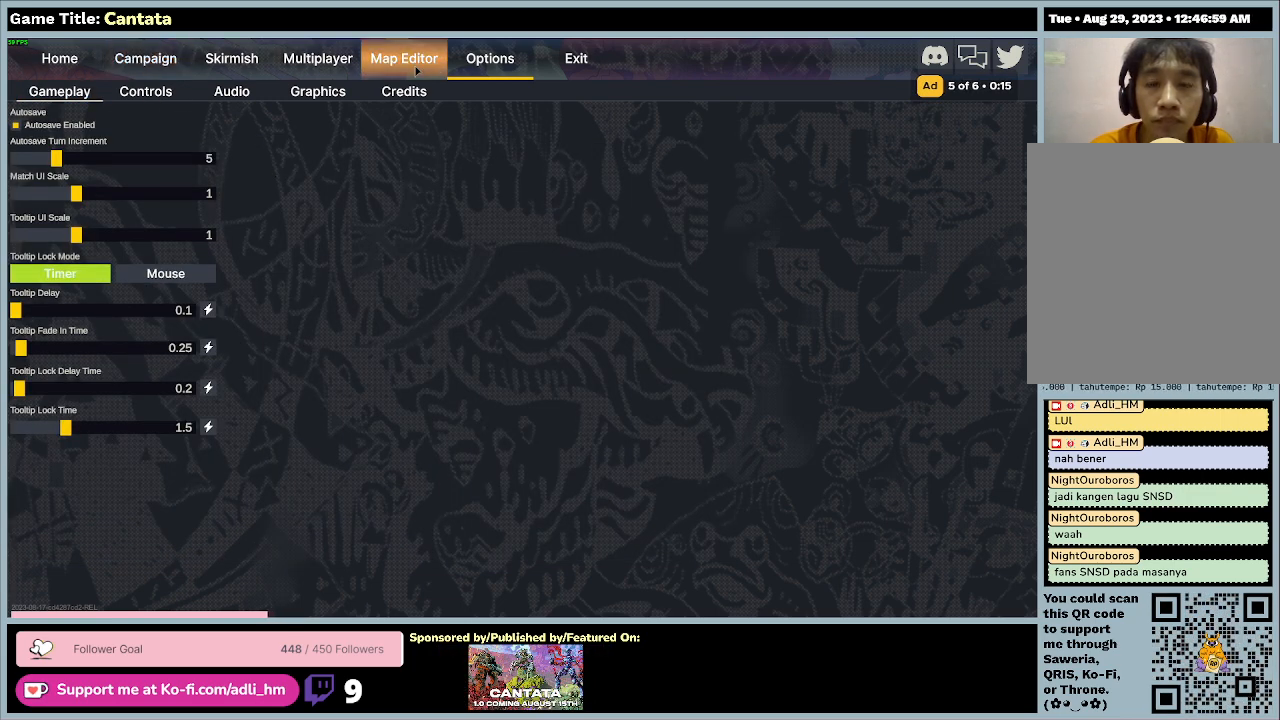
{"keys": [], "mouse": ["left"], "events": [[267, "mouse_left", "up"], [467, "mouse_left", "down"]]}
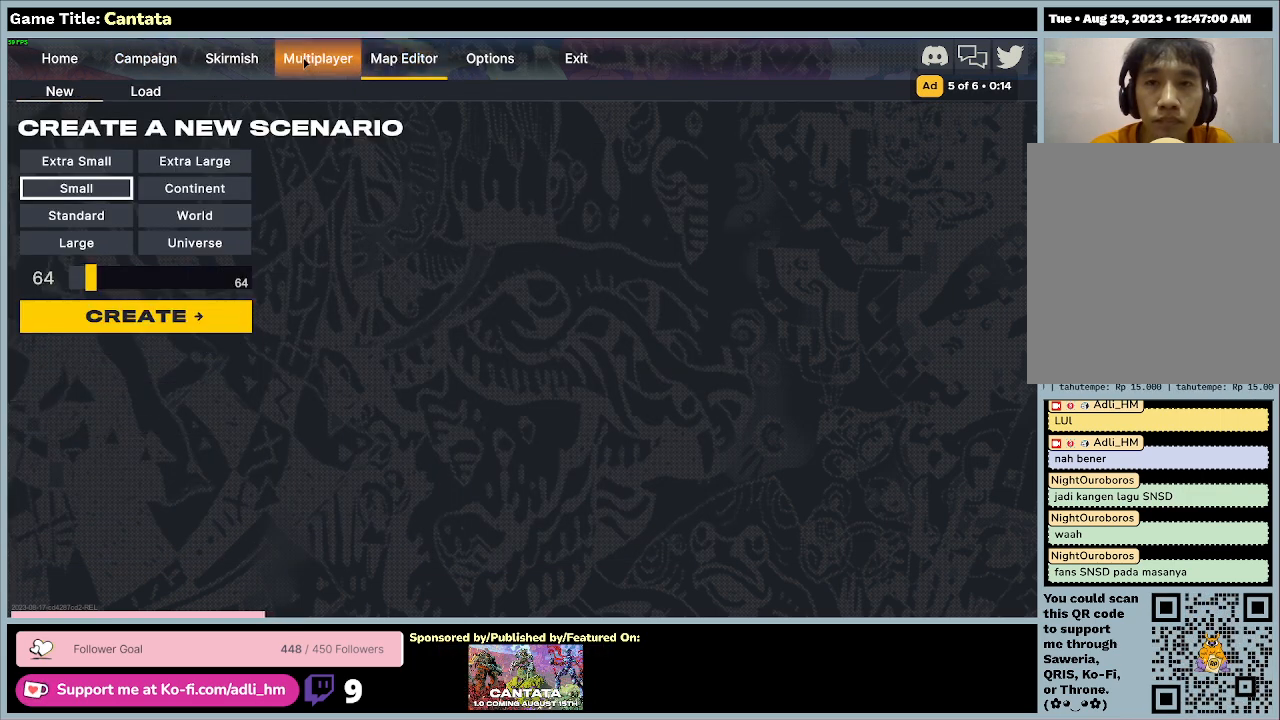
{"keys": [], "mouse": [], "events": [[333, "mouse_left", "up"]]}
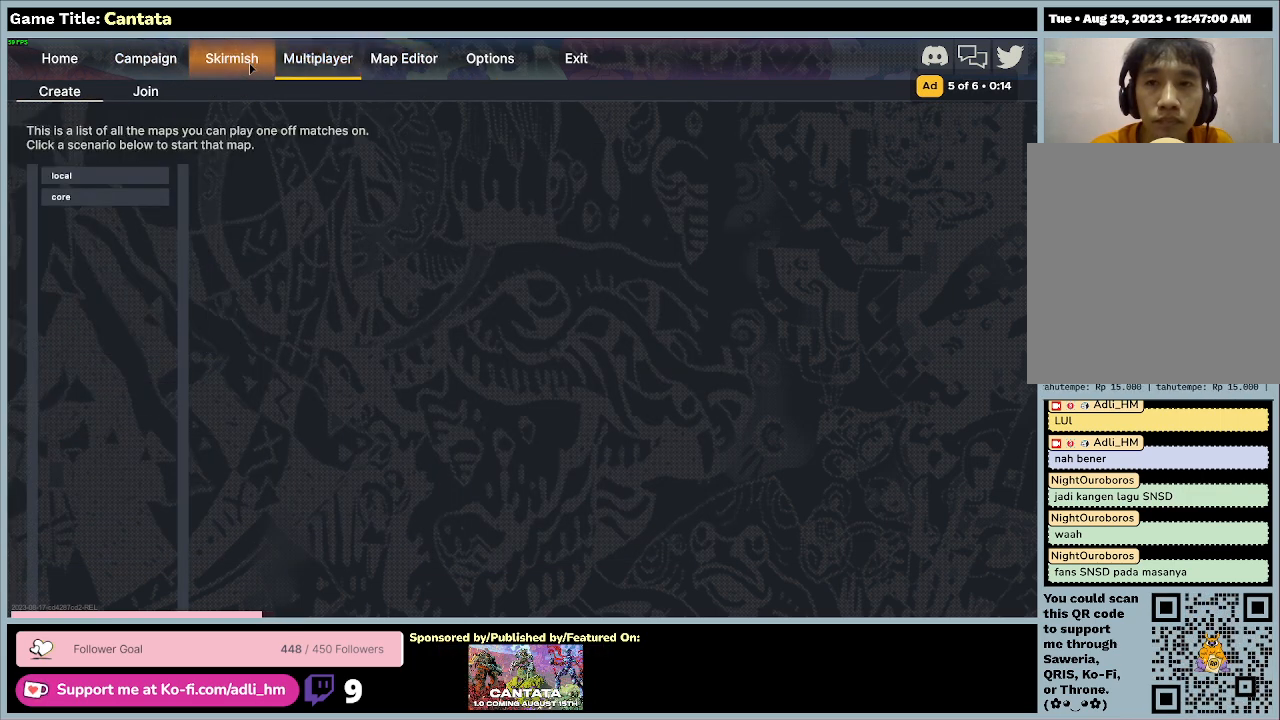
{"keys": [], "mouse": [], "events": [[133, "mouse_left", "down"], [467, "mouse_left", "up"]]}
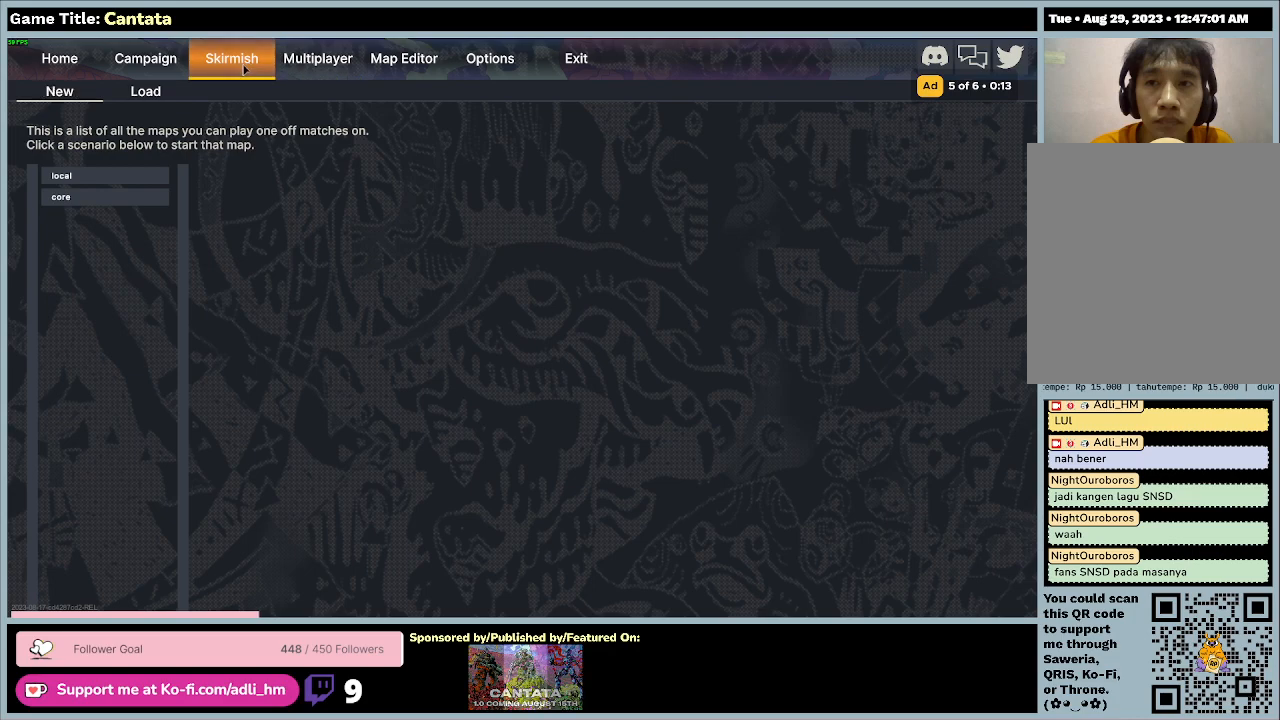
{"keys": [], "mouse": ["left"], "events": [[433, "mouse_left", "down"]]}
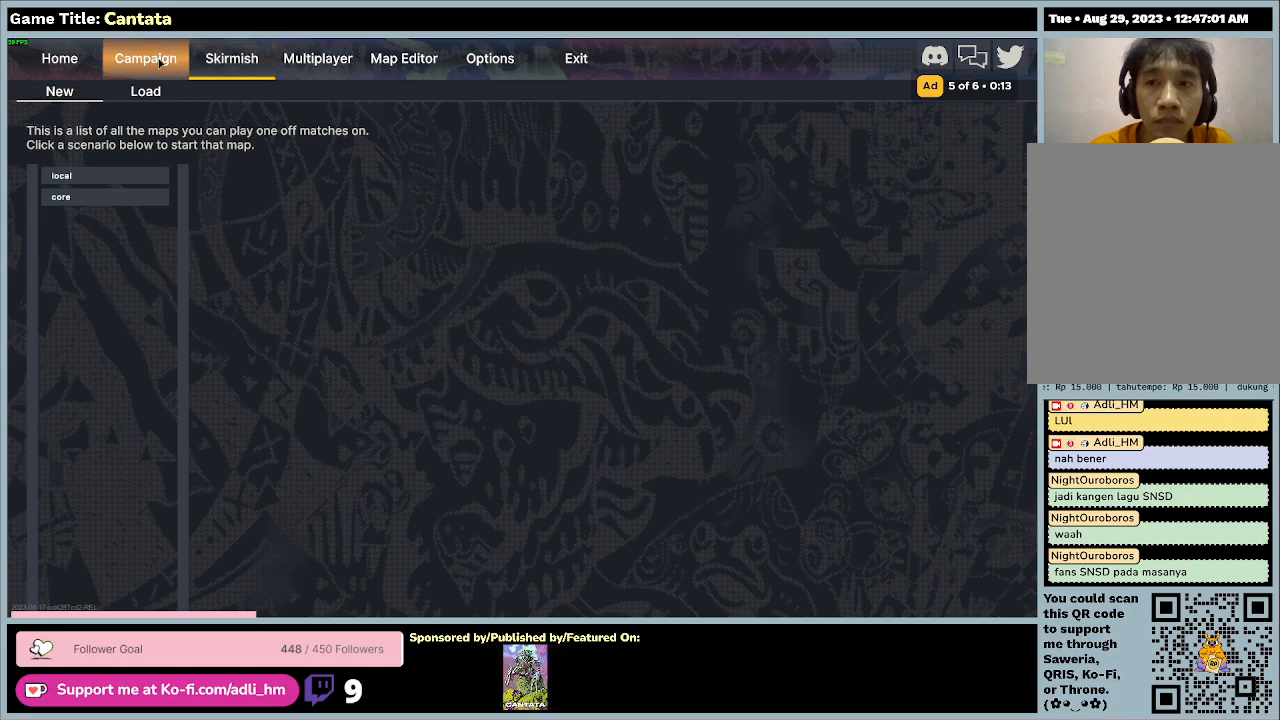
{"keys": [], "mouse": [], "events": [[267, "mouse_left", "up"]]}
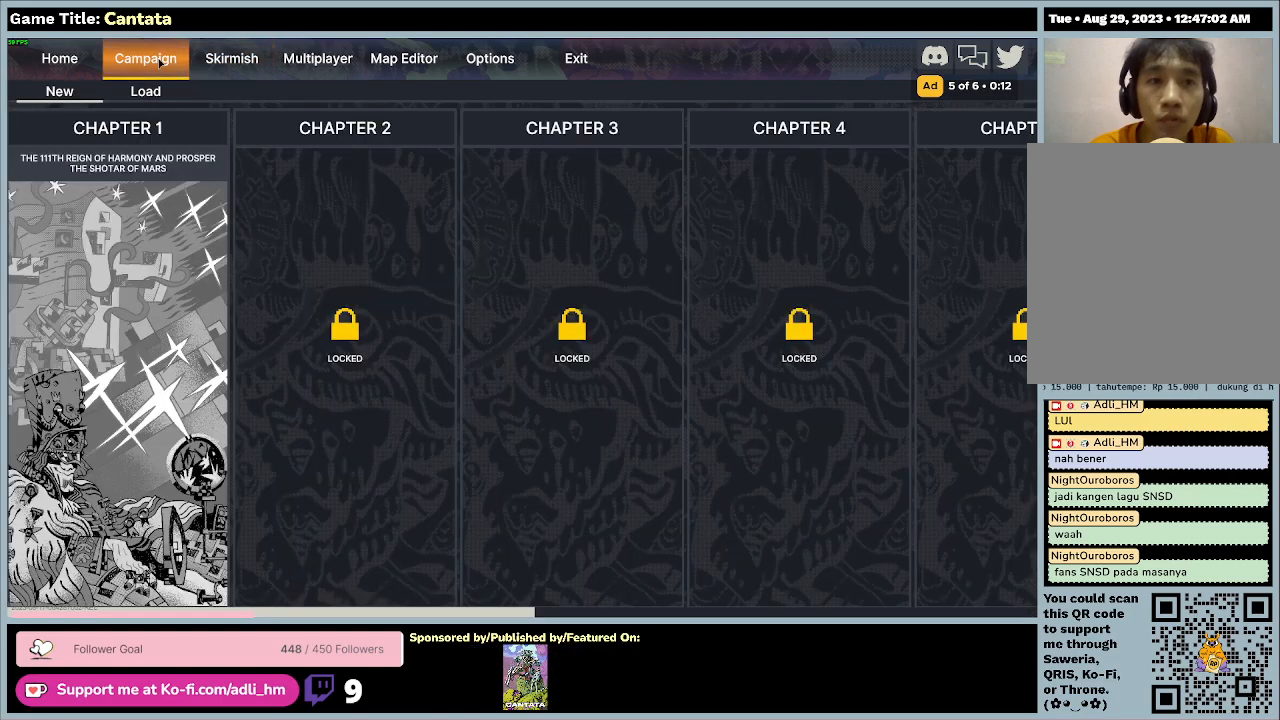
{"keys": [], "mouse": [], "events": []}
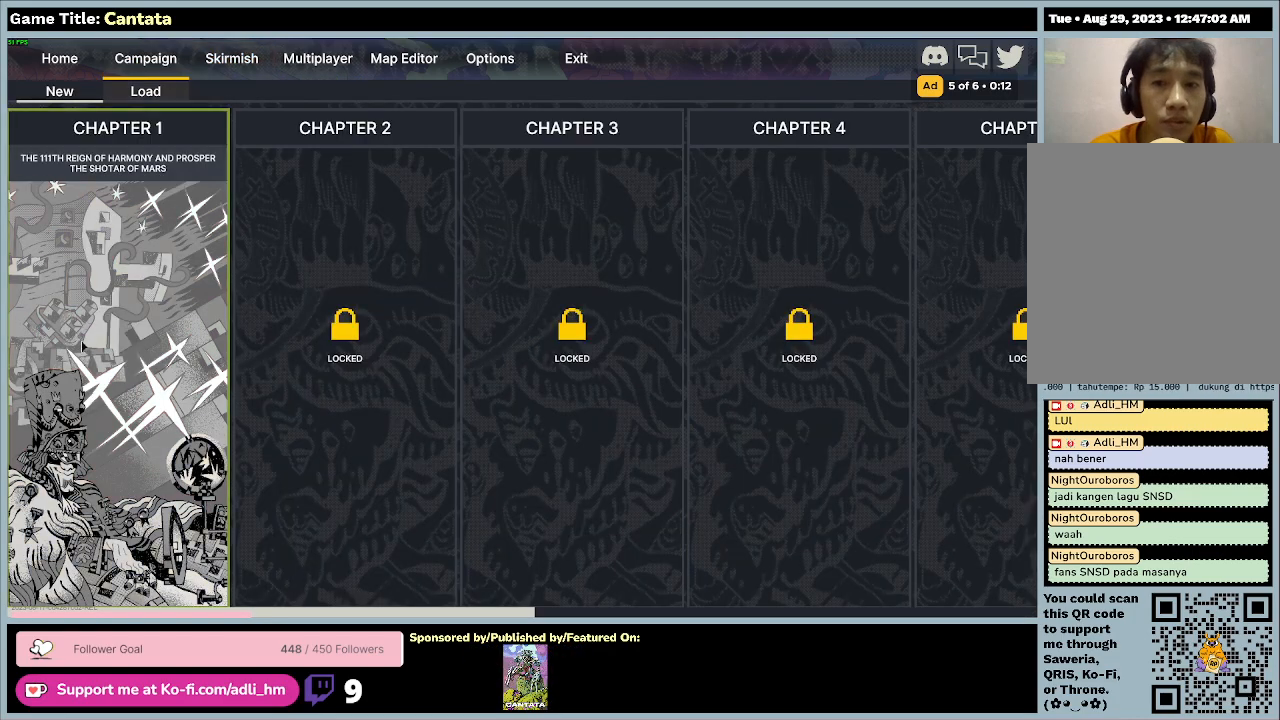
{"keys": [], "mouse": [], "events": []}
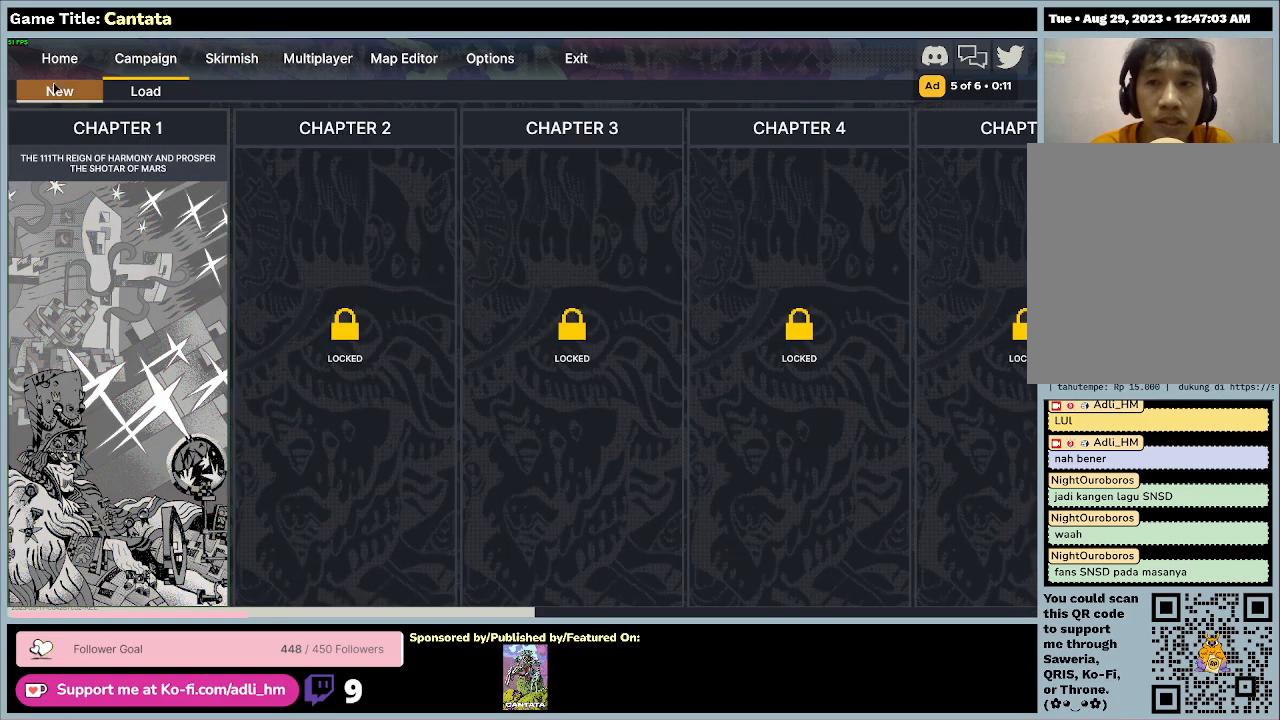
{"keys": [], "mouse": ["left"], "events": [[500, "mouse_left", "down"]]}
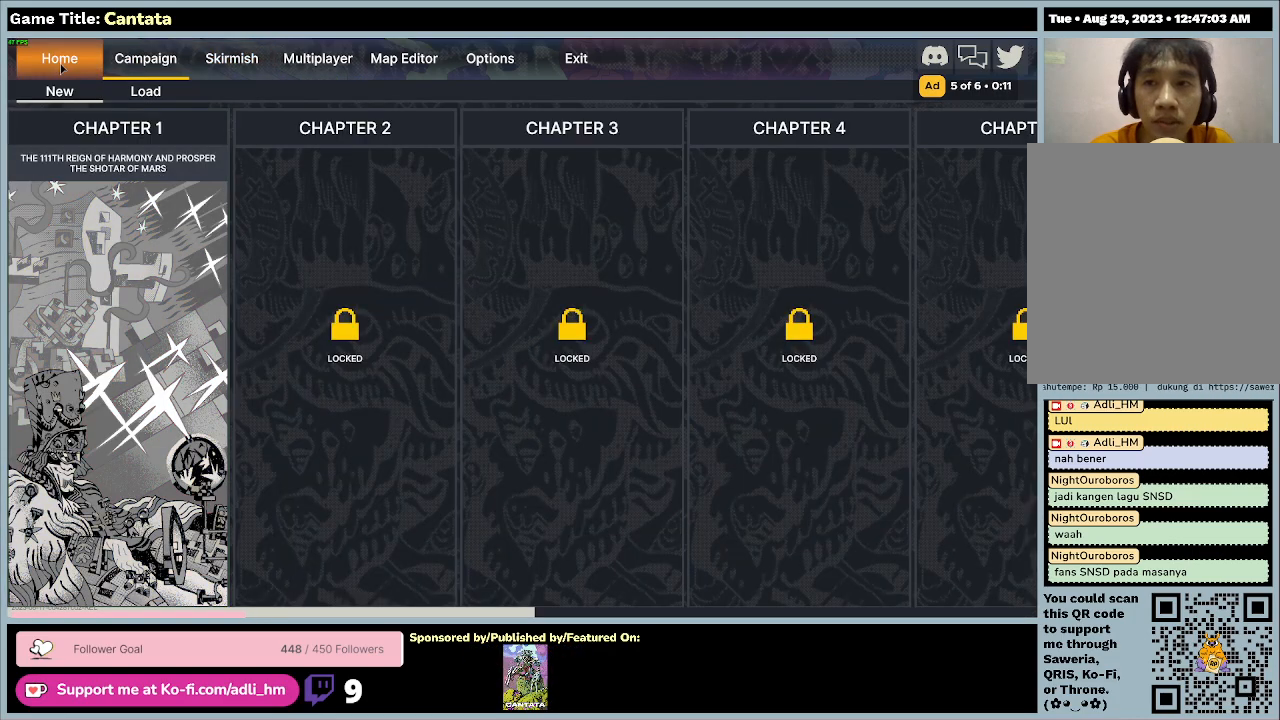
{"keys": [], "mouse": [], "events": [[300, "mouse_left", "up"]]}